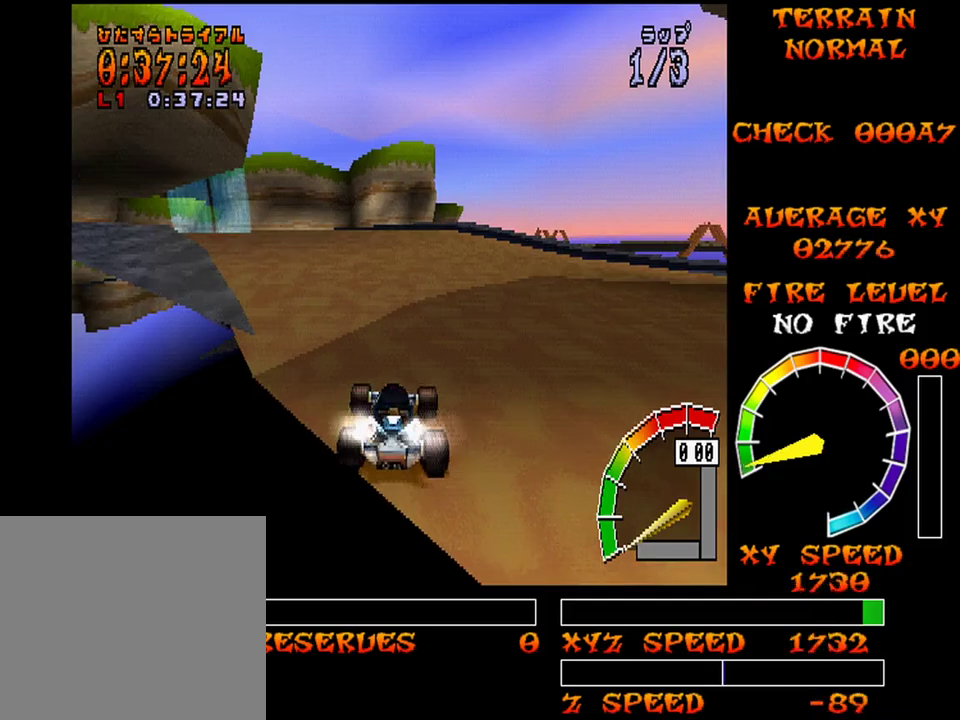
Gameplay with a controller (PlayStation layout); each line is a JSON object with the inputs held at the frame after it. "events" lists button and stick changes between this image and that frame as [ms after this image, input, new state], when the widget could be followed in between. Not read: L3 R1 R2 R3 left_stick right_stick.
{"buttons": ["SQUARE"], "events": []}
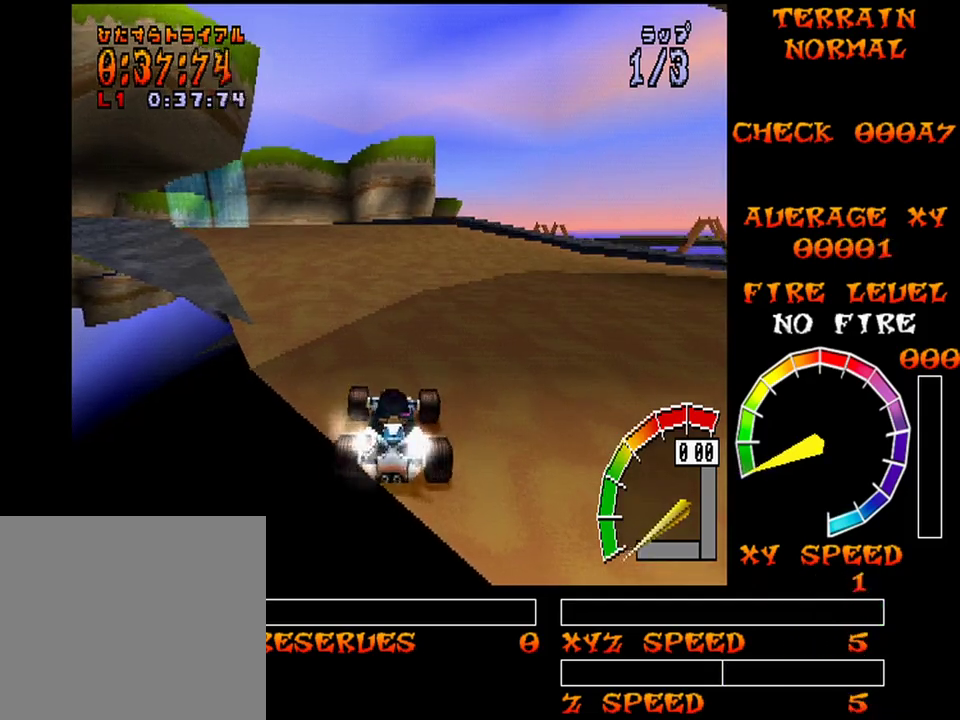
{"buttons": ["CROSS"], "events": [[33, "SQUARE", "up"], [50, "CROSS", "down"]]}
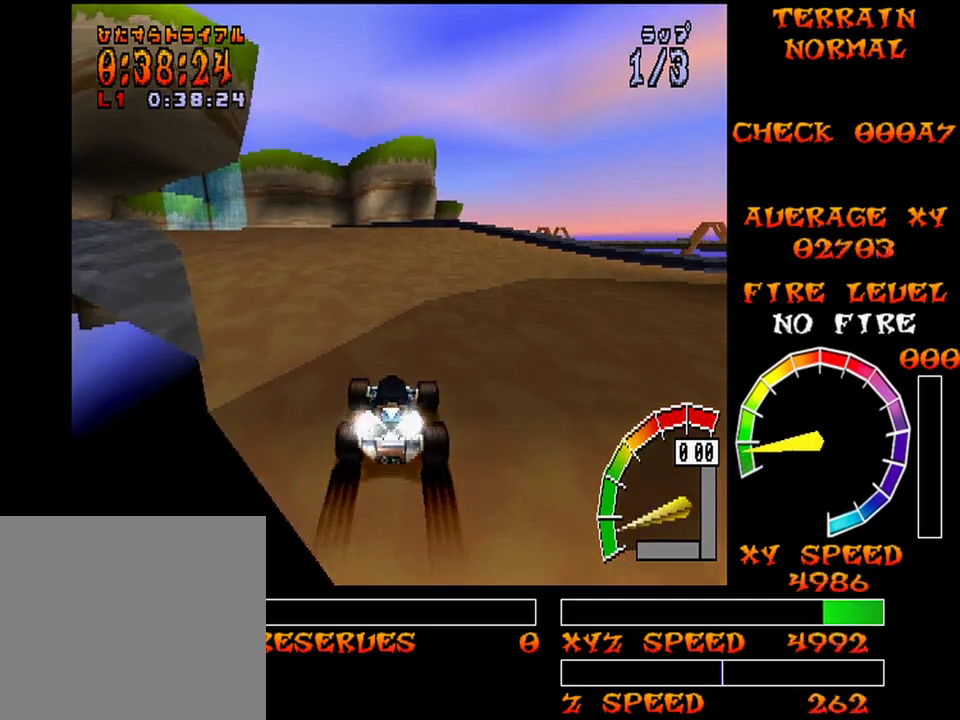
{"buttons": ["CROSS", "DPAD_LEFT"], "events": [[234, "DPAD_RIGHT", "down"], [451, "DPAD_LEFT", "down"], [451, "DPAD_RIGHT", "up"]]}
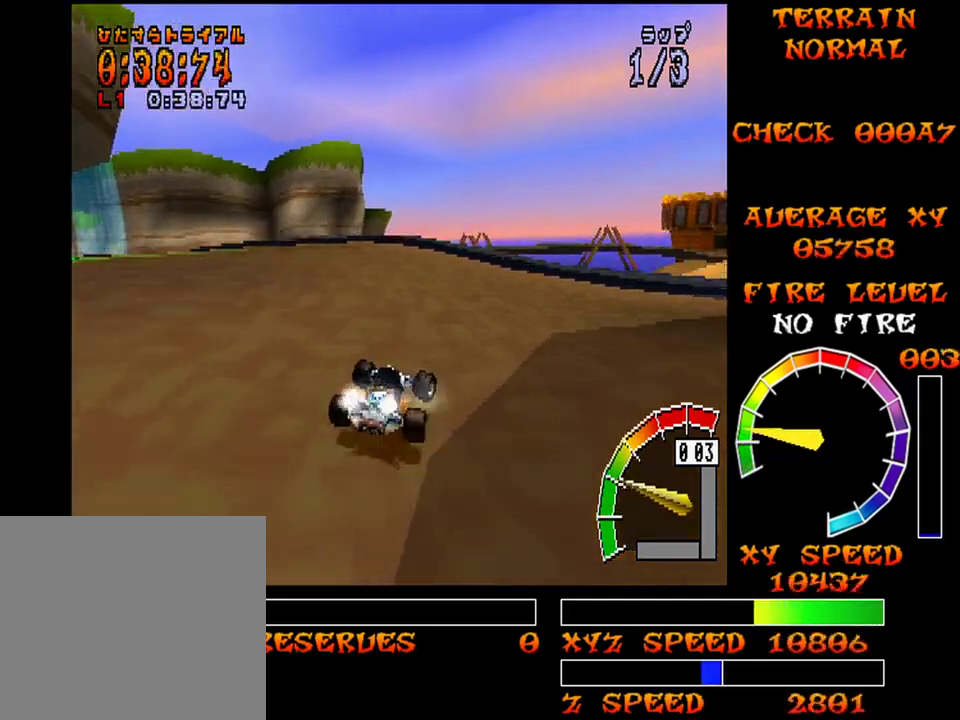
{"buttons": ["CROSS"], "events": [[317, "CIRCLE", "down"], [334, "DPAD_LEFT", "up"], [400, "CIRCLE", "up"]]}
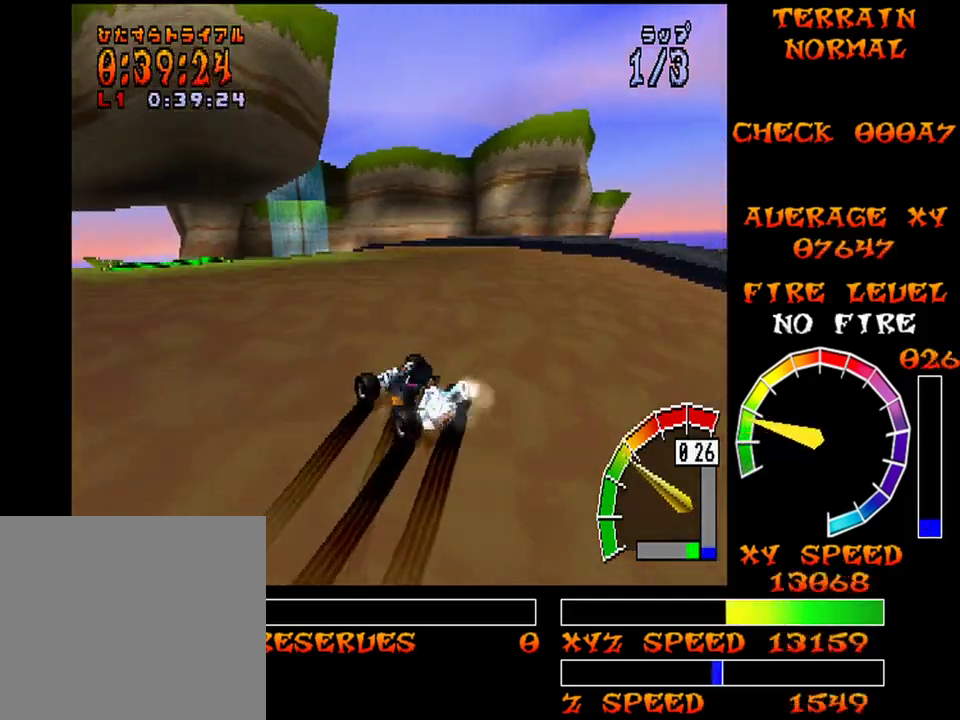
{"buttons": ["CROSS"], "events": []}
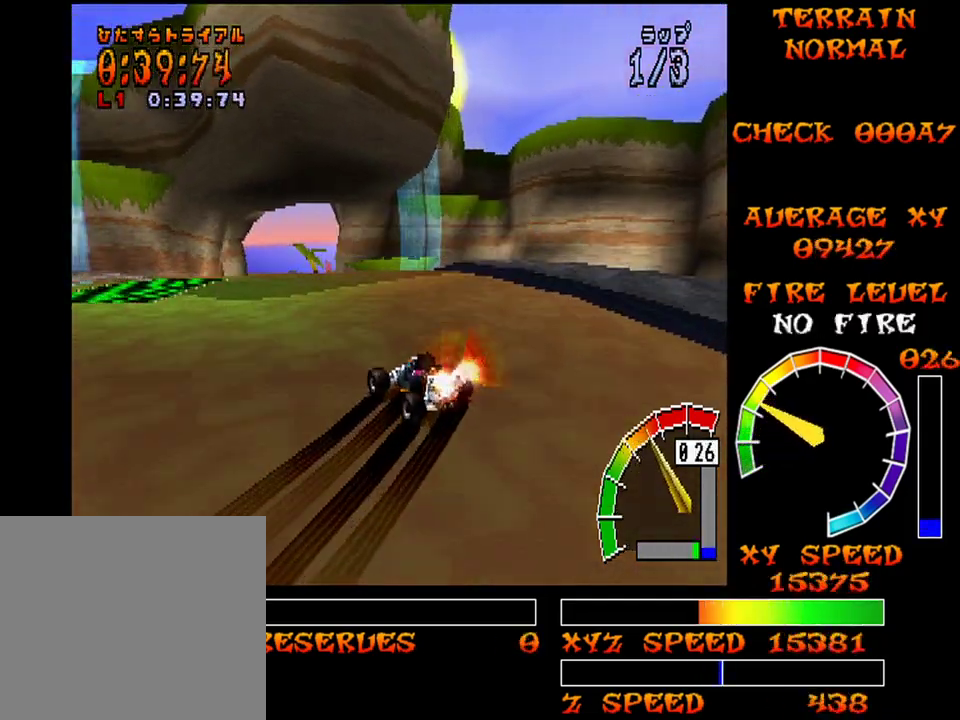
{"buttons": ["CROSS", "DPAD_LEFT"], "events": [[100, "DPAD_LEFT", "down"]]}
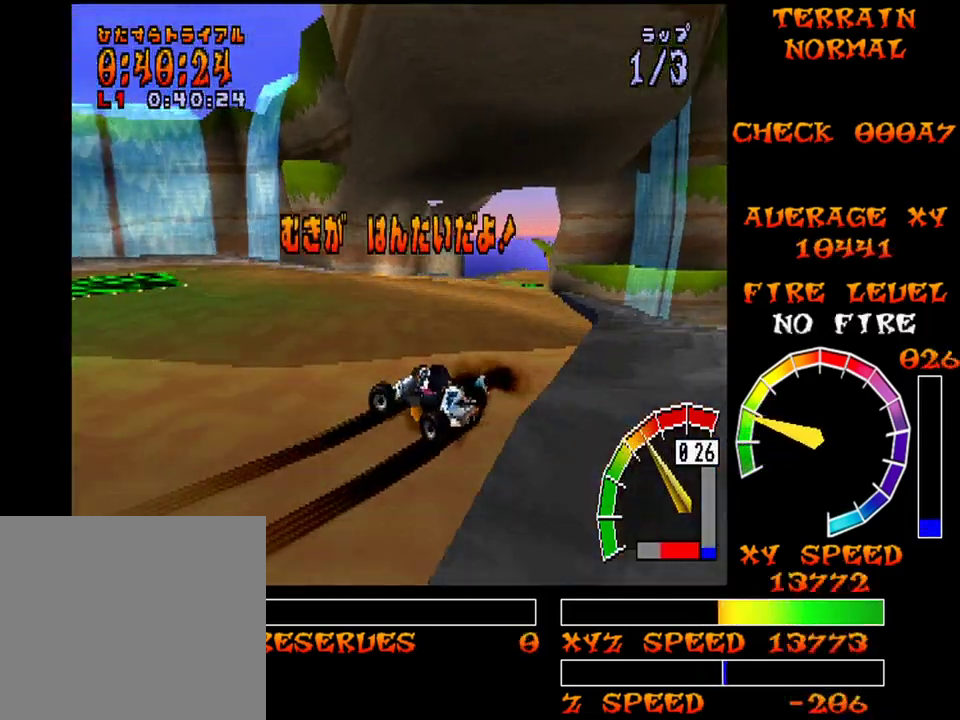
{"buttons": ["CROSS", "DPAD_LEFT"], "events": [[50, "DPAD_LEFT", "up"], [501, "DPAD_LEFT", "down"]]}
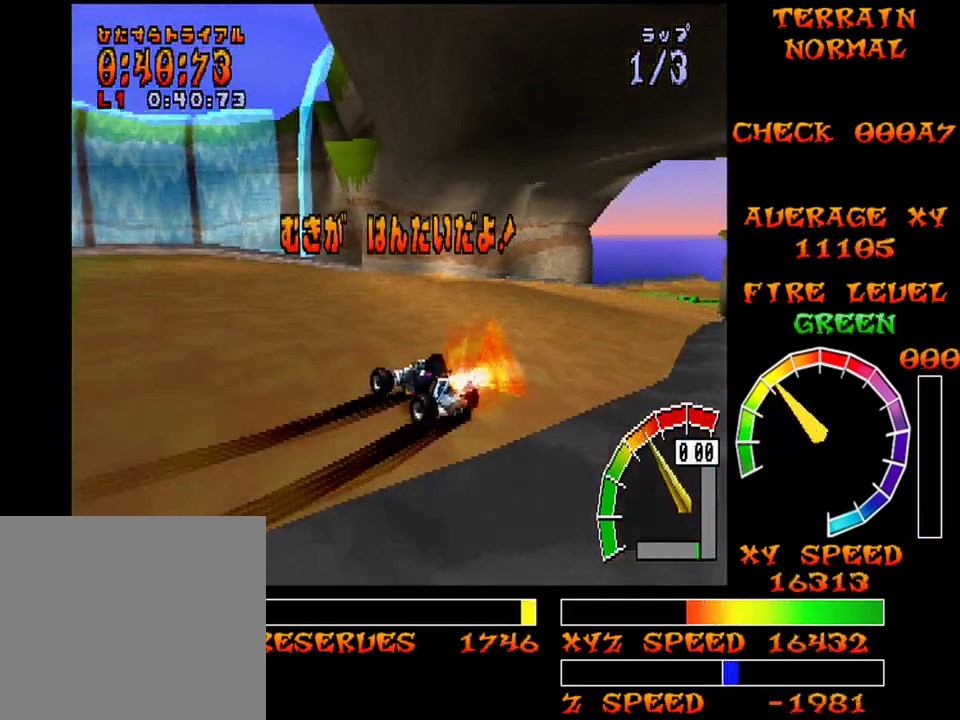
{"buttons": ["CROSS", "L1", "DPAD_LEFT"], "events": [[117, "CROSS", "up"], [117, "DPAD_LEFT", "up"], [200, "DPAD_LEFT", "down"], [334, "CROSS", "down"], [434, "L1", "down"]]}
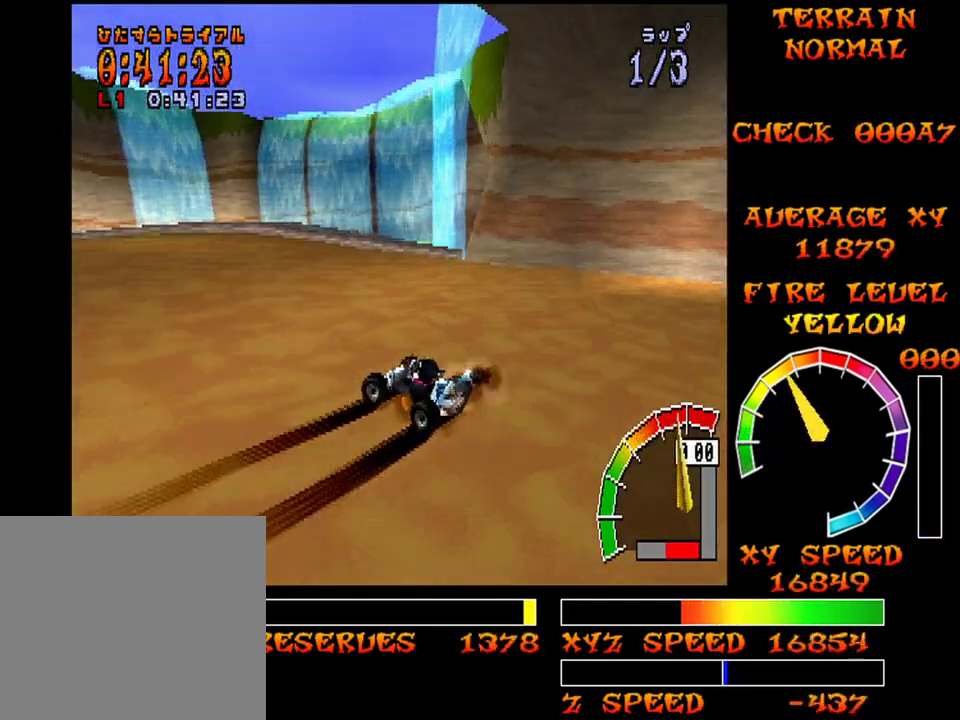
{"buttons": ["DPAD_DOWN", "DPAD_LEFT"], "events": [[134, "DPAD_LEFT", "up"], [317, "DPAD_RIGHT", "down"], [384, "DPAD_LEFT", "down"], [384, "DPAD_RIGHT", "up"], [401, "CROSS", "up"], [401, "DPAD_DOWN", "down"], [401, "L1", "up"]]}
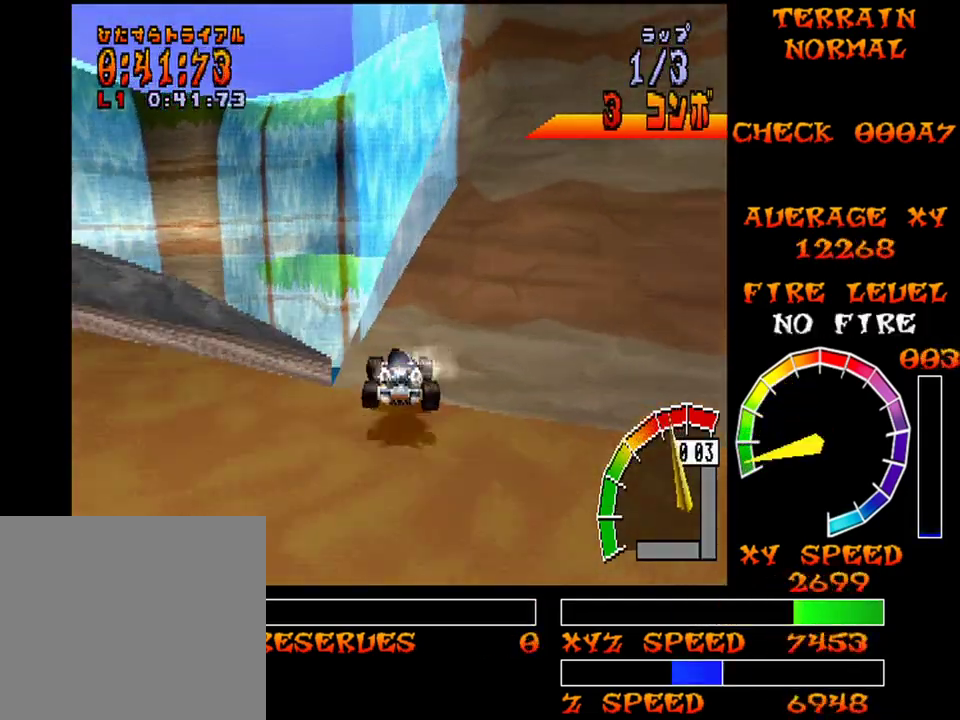
{"buttons": ["CROSS", "L1"], "events": [[17, "SQUARE", "down"], [283, "SQUARE", "up"], [317, "CROSS", "down"], [317, "DPAD_DOWN", "up"], [317, "L1", "down"], [417, "DPAD_LEFT", "up"]]}
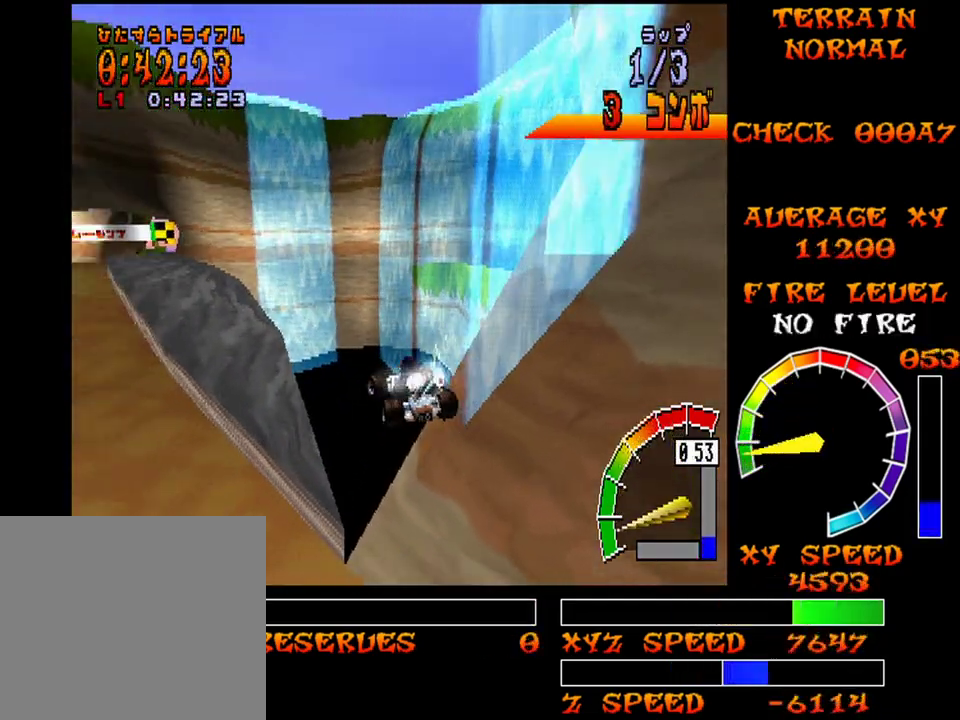
{"buttons": ["SQUARE"], "events": [[67, "DPAD_LEFT", "down"], [217, "DPAD_LEFT", "up"], [367, "CROSS", "up"], [401, "L1", "up"], [451, "SQUARE", "down"]]}
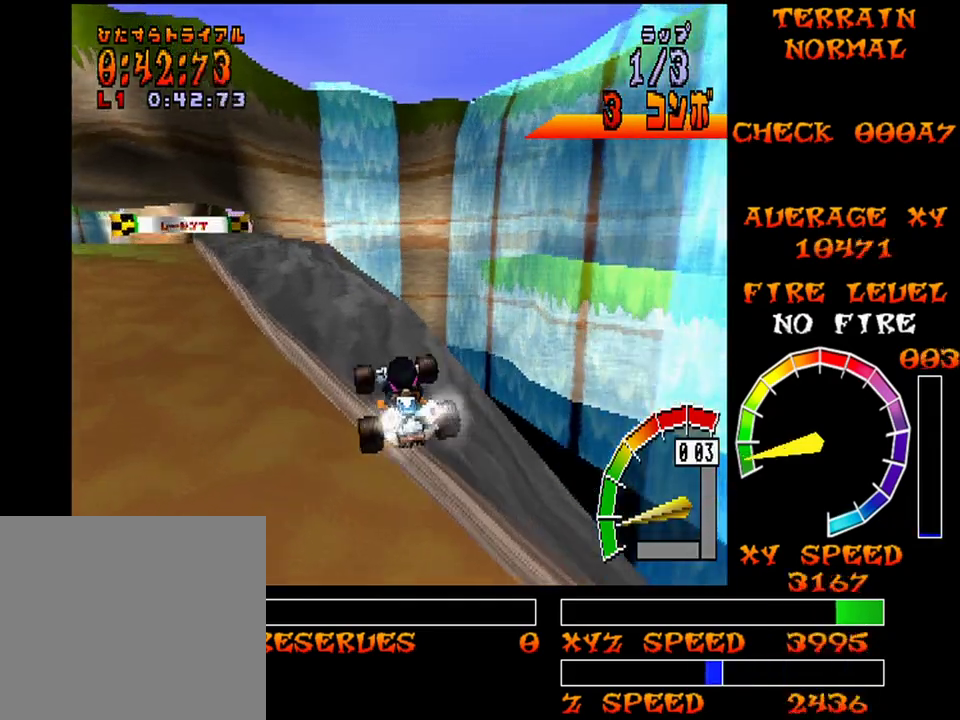
{"buttons": ["SQUARE"], "events": [[17, "DPAD_LEFT", "down"], [33, "DPAD_DOWN", "down"], [183, "DPAD_DOWN", "up"], [183, "DPAD_LEFT", "up"], [334, "DPAD_LEFT", "down"], [400, "DPAD_LEFT", "up"]]}
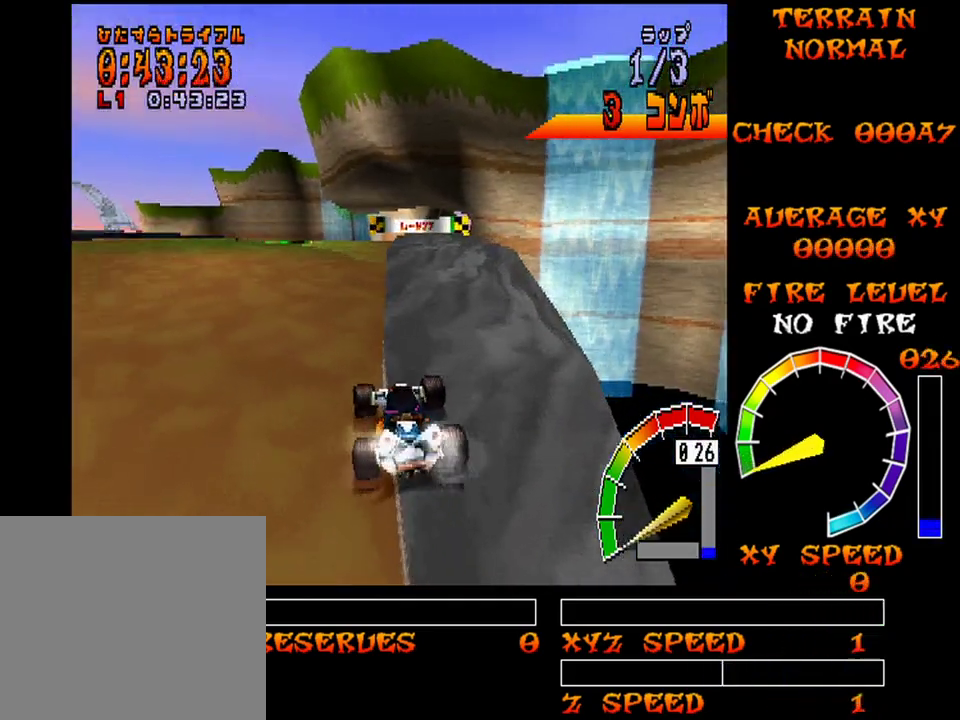
{"buttons": [], "events": [[201, "SQUARE", "up"], [217, "CROSS", "down"], [401, "CROSS", "up"], [401, "DPAD_RIGHT", "down"], [467, "DPAD_RIGHT", "up"]]}
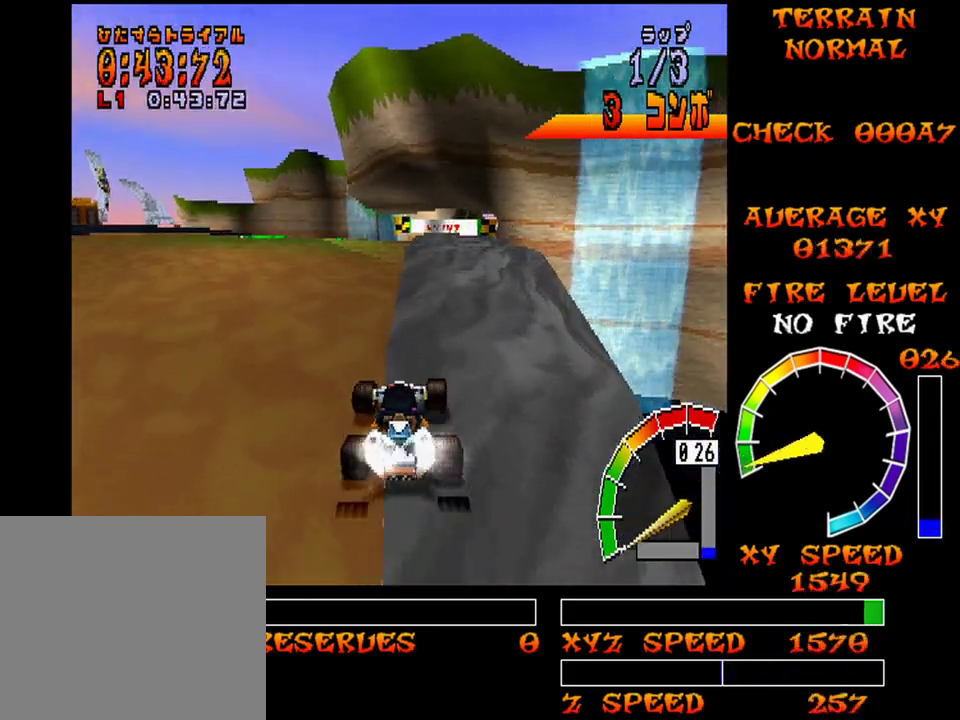
{"buttons": ["CROSS"], "events": [[83, "CROSS", "down"]]}
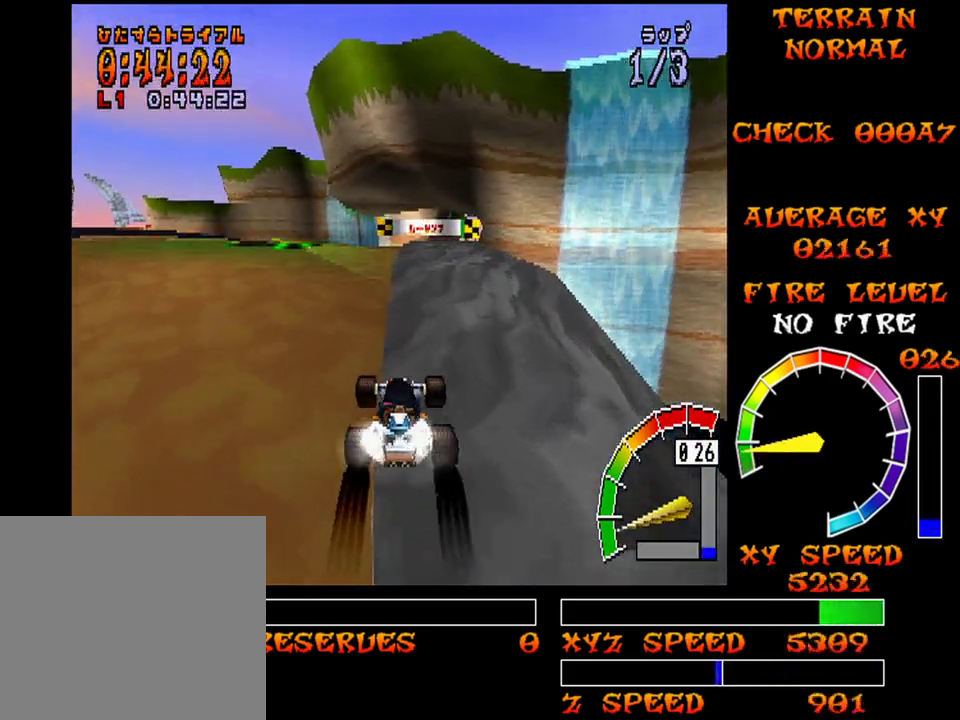
{"buttons": ["CROSS"], "events": [[251, "DPAD_RIGHT", "down"], [334, "DPAD_RIGHT", "up"]]}
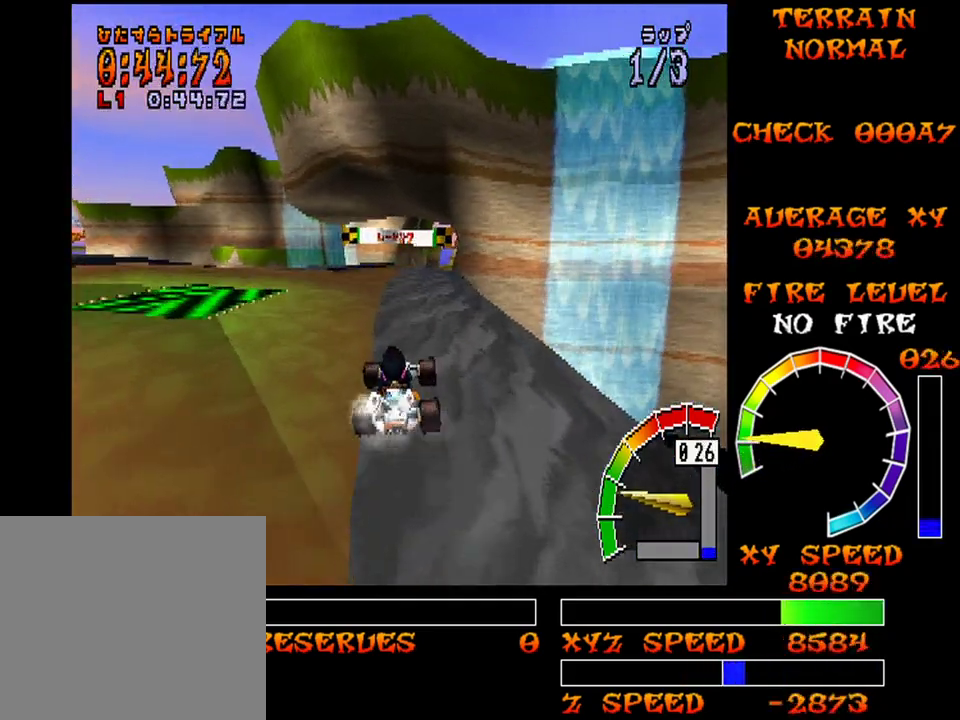
{"buttons": ["SQUARE", "DPAD_RIGHT"], "events": [[17, "DPAD_LEFT", "down"], [67, "DPAD_LEFT", "up"], [217, "DPAD_RIGHT", "down"], [250, "CROSS", "up"], [267, "DPAD_RIGHT", "up"], [317, "SQUARE", "down"], [500, "DPAD_RIGHT", "down"]]}
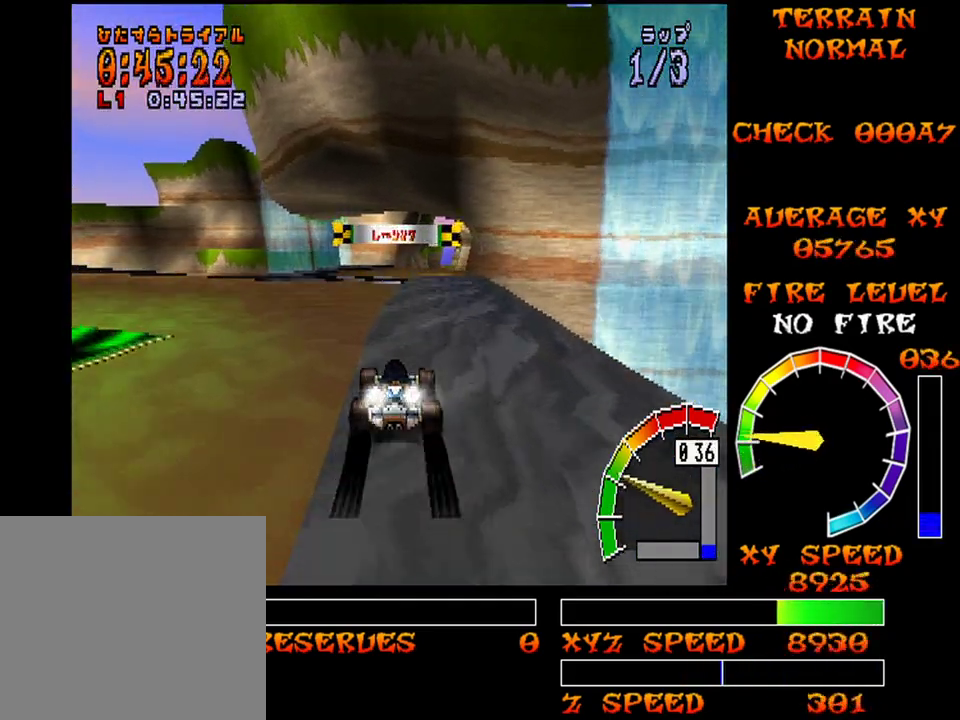
{"buttons": ["SQUARE"], "events": [[34, "DPAD_RIGHT", "up"], [134, "DPAD_RIGHT", "down"], [167, "DPAD_RIGHT", "up"], [301, "DPAD_RIGHT", "down"], [334, "DPAD_DOWN", "down"], [351, "DPAD_DOWN", "up"], [351, "DPAD_RIGHT", "up"]]}
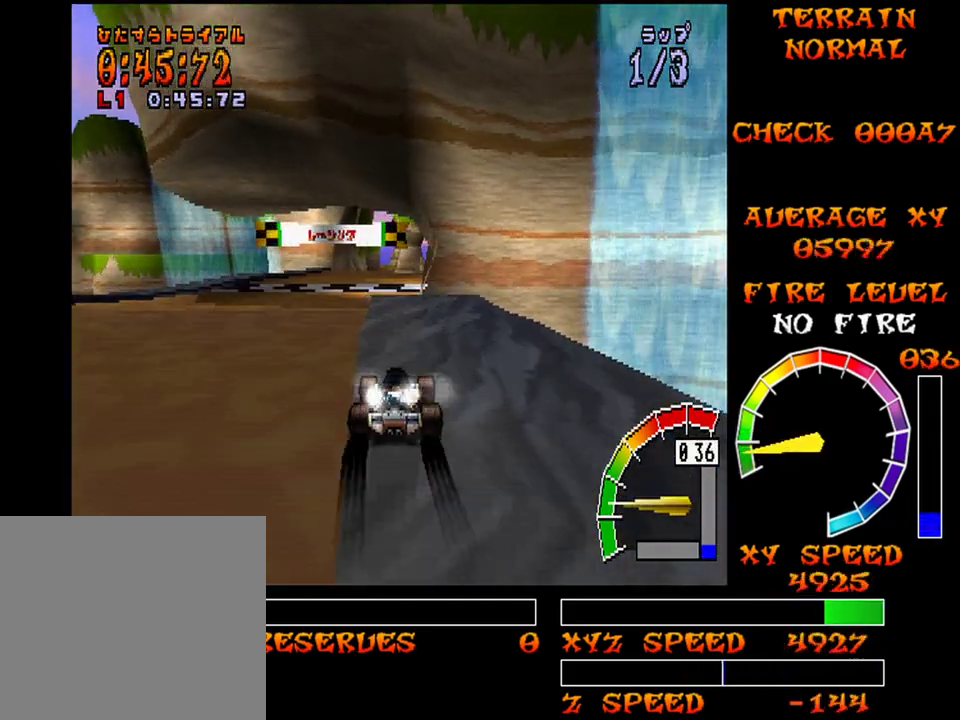
{"buttons": ["SQUARE"], "events": []}
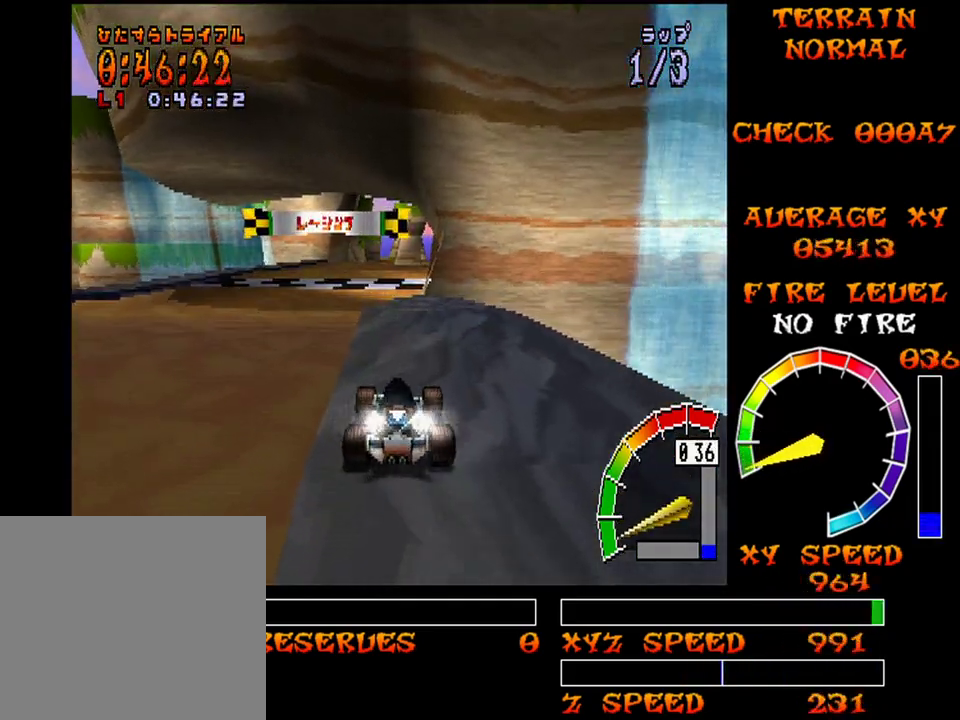
{"buttons": [], "events": [[451, "SQUARE", "up"]]}
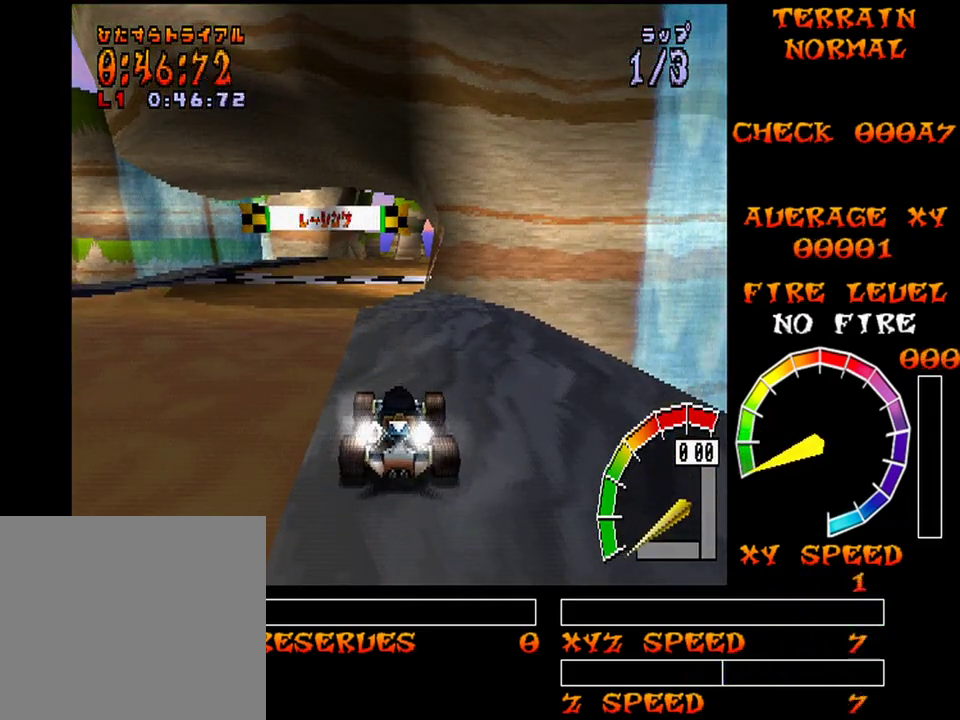
{"buttons": ["CROSS"], "events": [[17, "CROSS", "down"], [217, "CROSS", "up"], [434, "CROSS", "down"]]}
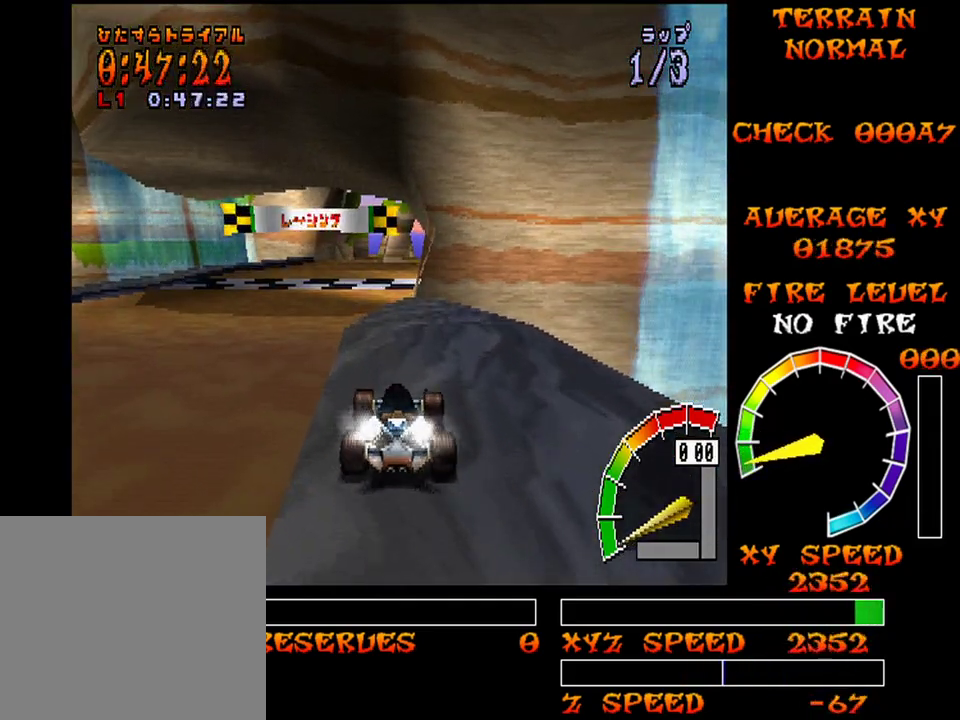
{"buttons": ["SQUARE"], "events": [[100, "CROSS", "up"], [267, "SQUARE", "down"]]}
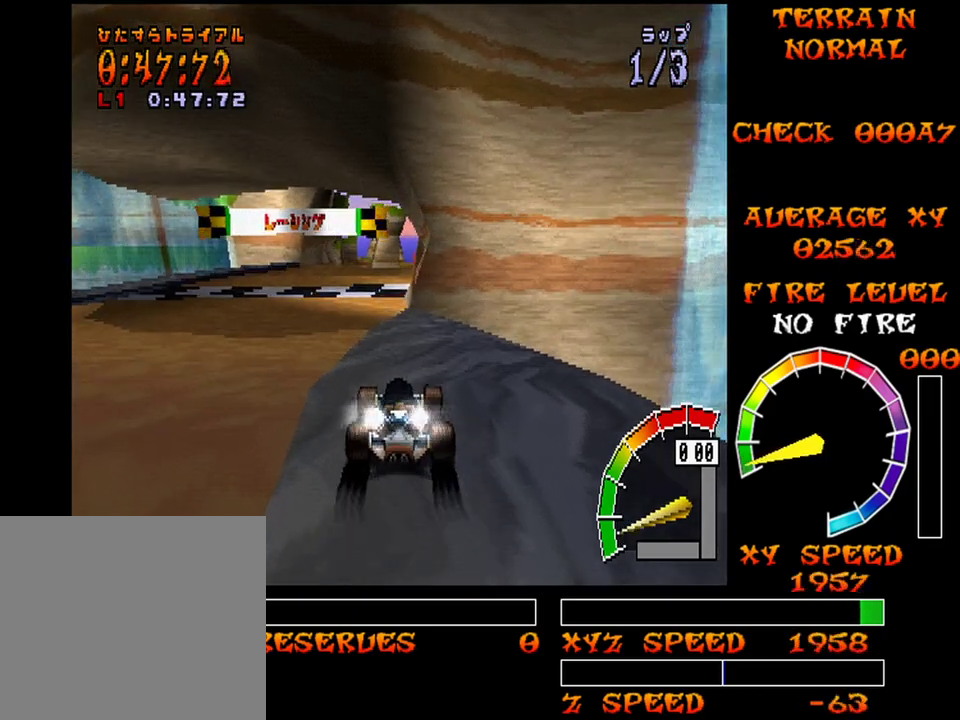
{"buttons": ["SQUARE", "DPAD_DOWN", "DPAD_RIGHT"], "events": [[33, "DPAD_DOWN", "down"], [417, "DPAD_RIGHT", "down"]]}
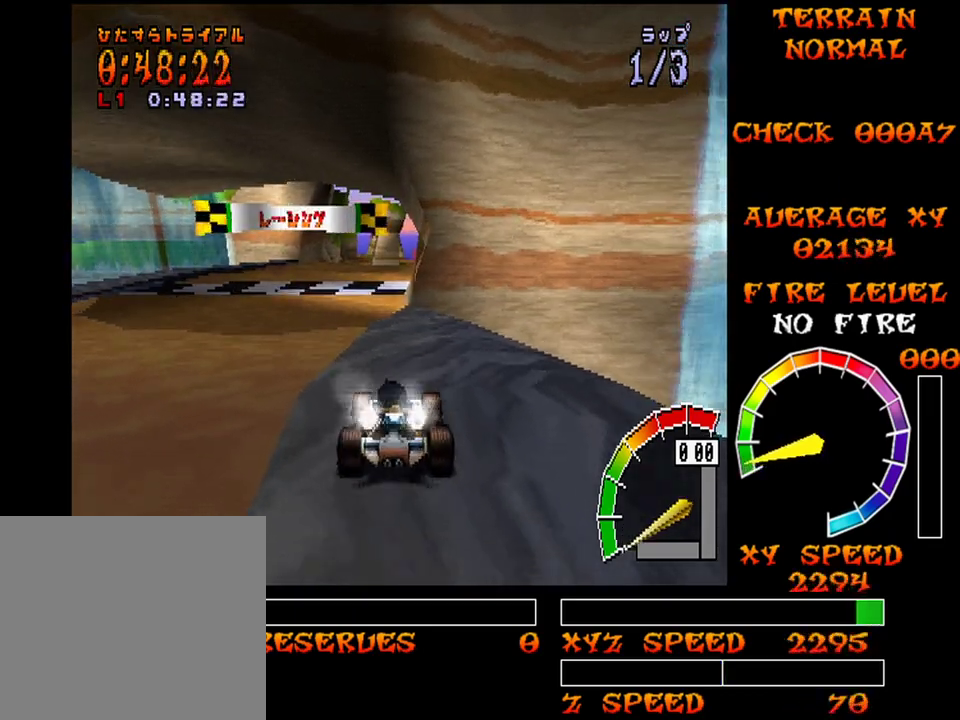
{"buttons": ["SQUARE"], "events": [[50, "DPAD_DOWN", "up"], [67, "DPAD_RIGHT", "up"], [284, "DPAD_DOWN", "down"], [284, "DPAD_LEFT", "down"], [434, "DPAD_DOWN", "up"], [434, "DPAD_LEFT", "up"]]}
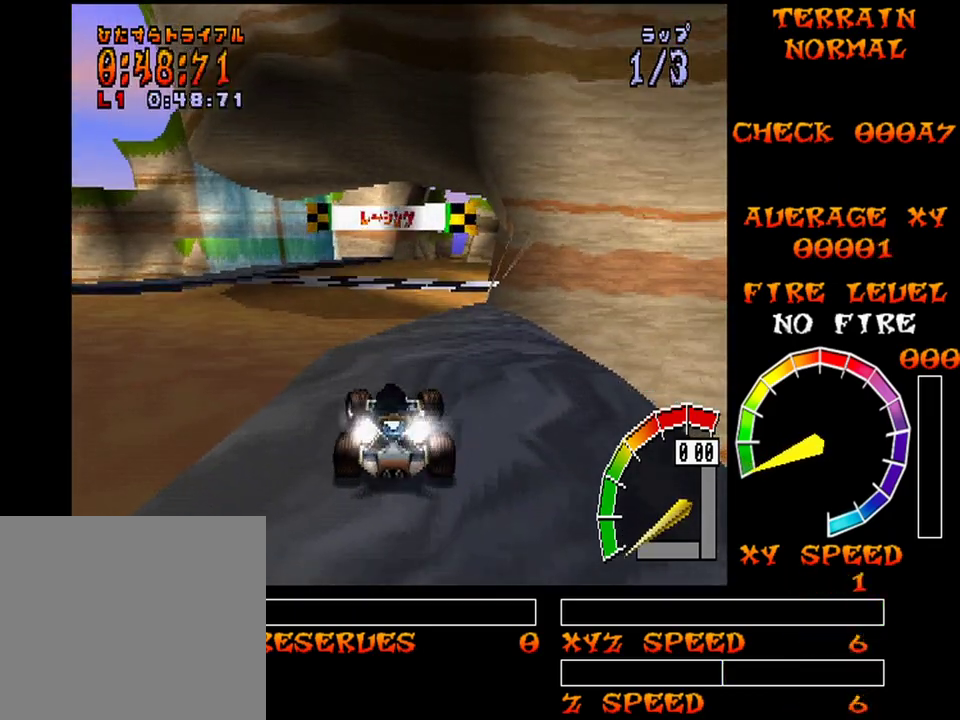
{"buttons": ["SQUARE"], "events": [[100, "DPAD_DOWN", "down"], [100, "DPAD_LEFT", "down"], [233, "DPAD_DOWN", "up"], [250, "DPAD_LEFT", "up"]]}